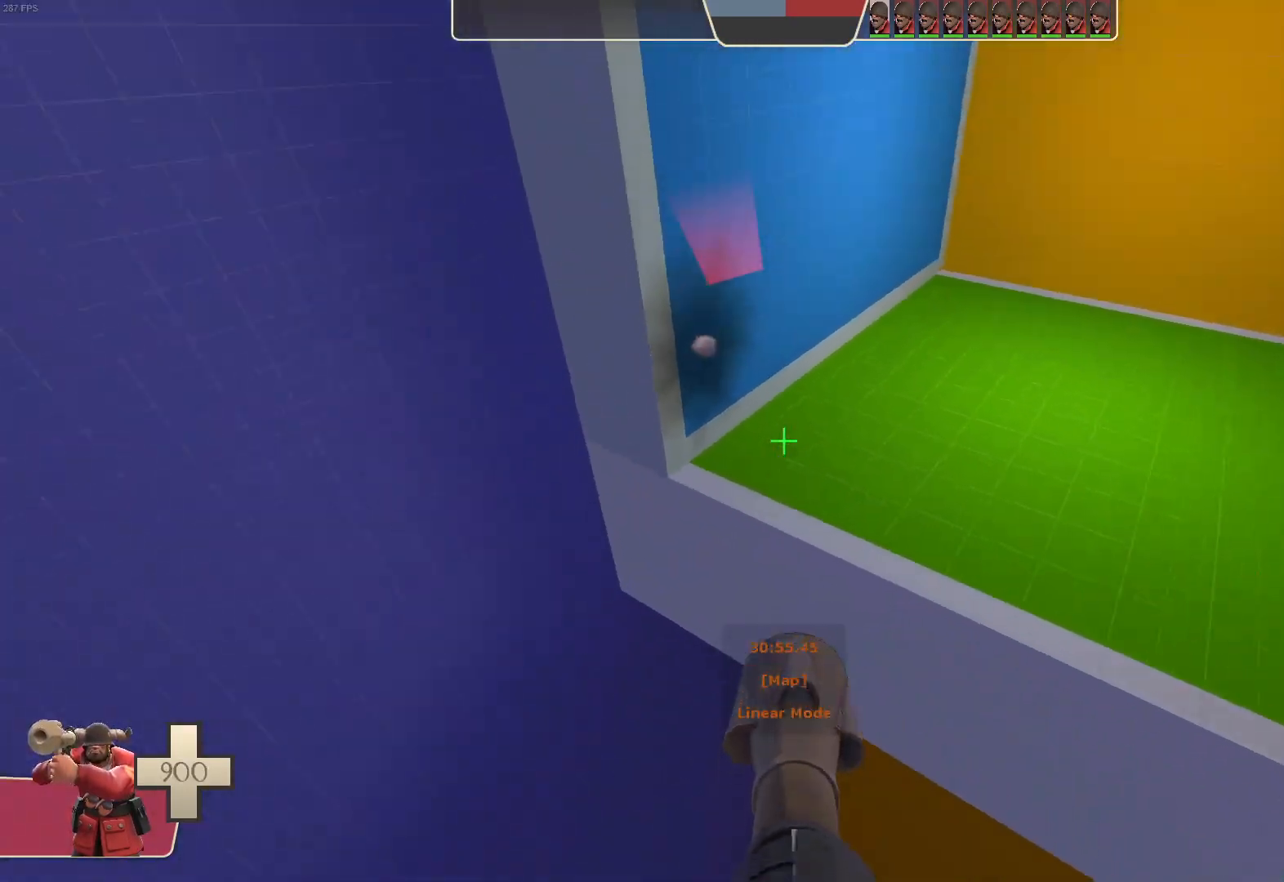
Gameplay with a controller (Xbox layout); each line is a JSON object with the inputs held at the frame after it (dt_ms = milliseconds from this image to that frame). "events" lists button and stick changes between this image and that frame as [ms after this image, input, new state], when the widget could be followed in between. Not read: A L3 R3 START X.
{"dt_ms": 500, "buttons": ["L1"], "left_stick": "center", "right_stick": "down", "events": [[83, "right_stick", "center"], [183, "right_stick", "down"], [250, "right_stick", "down-left"], [350, "right_stick", "center"], [367, "left_stick", "center"], [500, "right_stick", "down"]]}
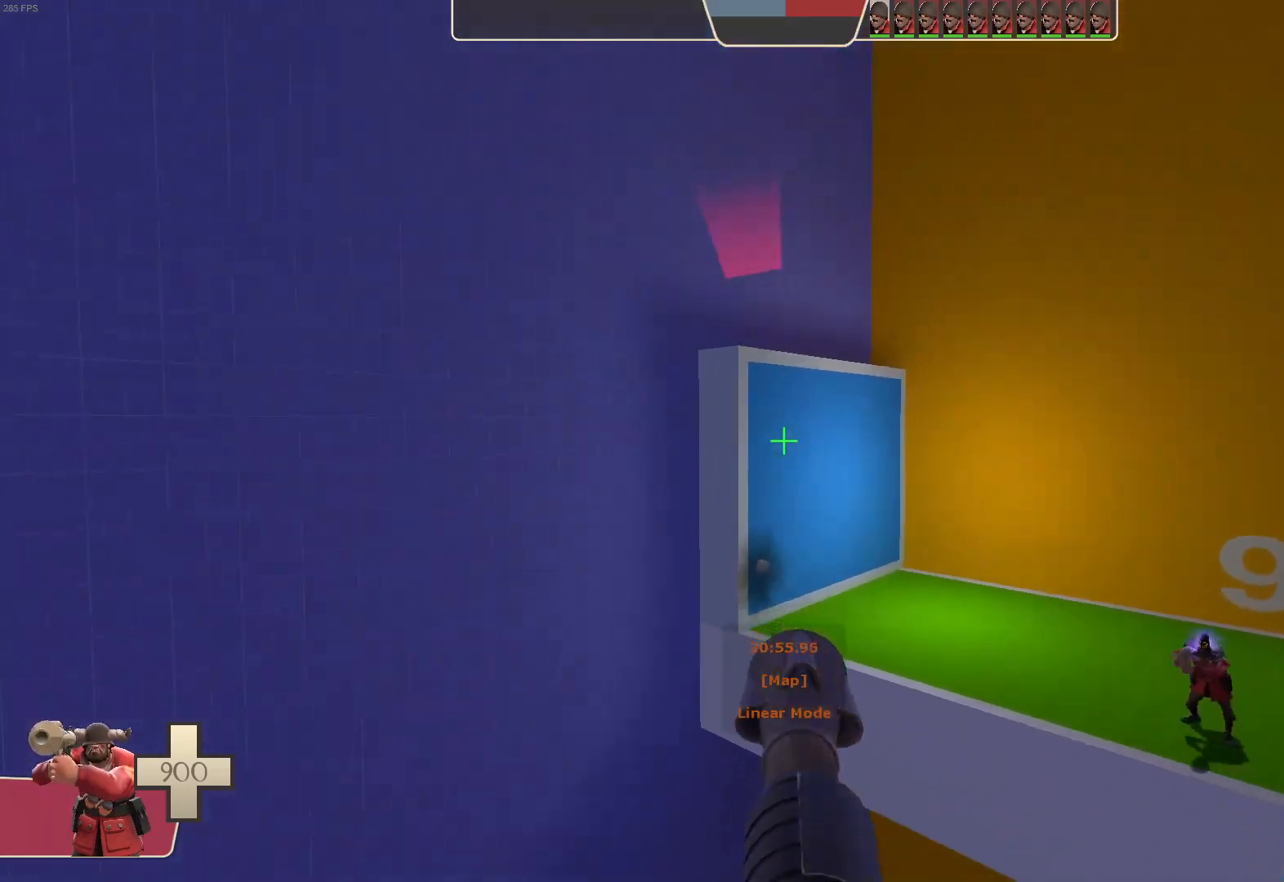
{"dt_ms": 500, "buttons": ["L1"], "left_stick": "center", "right_stick": "center", "events": [[117, "right_stick", "center"]]}
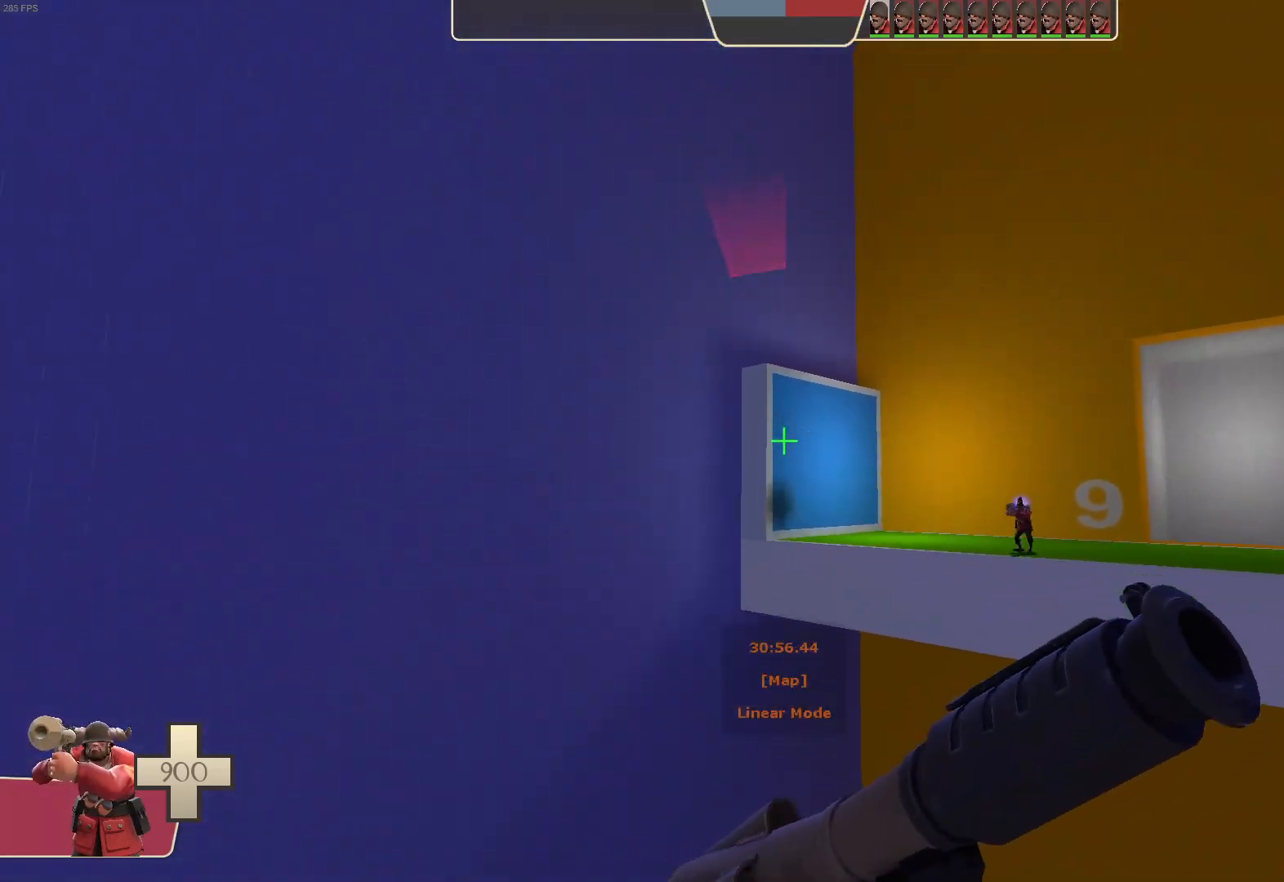
{"dt_ms": 1000, "buttons": [], "left_stick": "up", "right_stick": "up-right"}
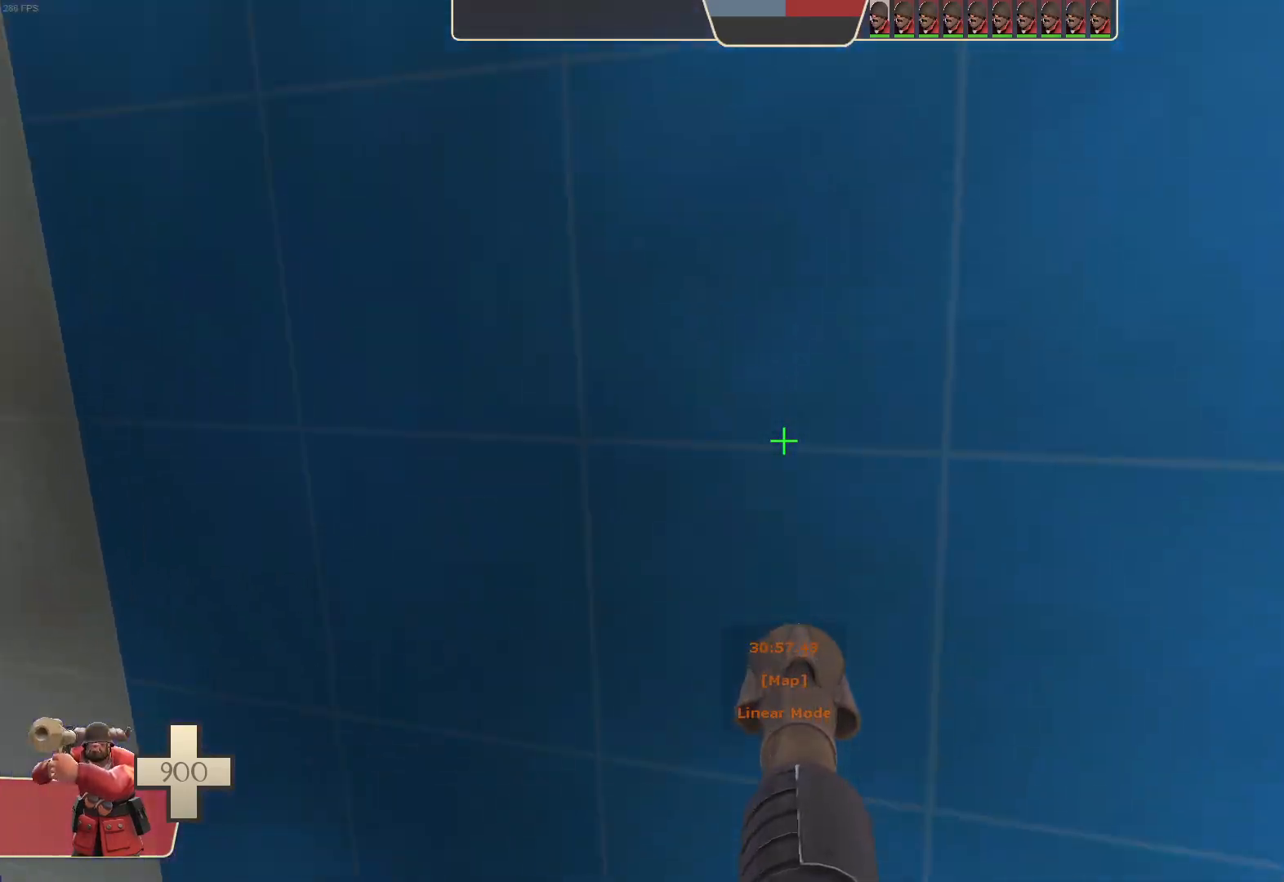
{"dt_ms": 500, "buttons": ["L1", "R2"], "left_stick": "left", "right_stick": "left", "events": [[33, "left_stick", "left"], [183, "L1", "down"], [250, "R2", "down"], [267, "right_stick", "down-left"], [483, "right_stick", "left"]]}
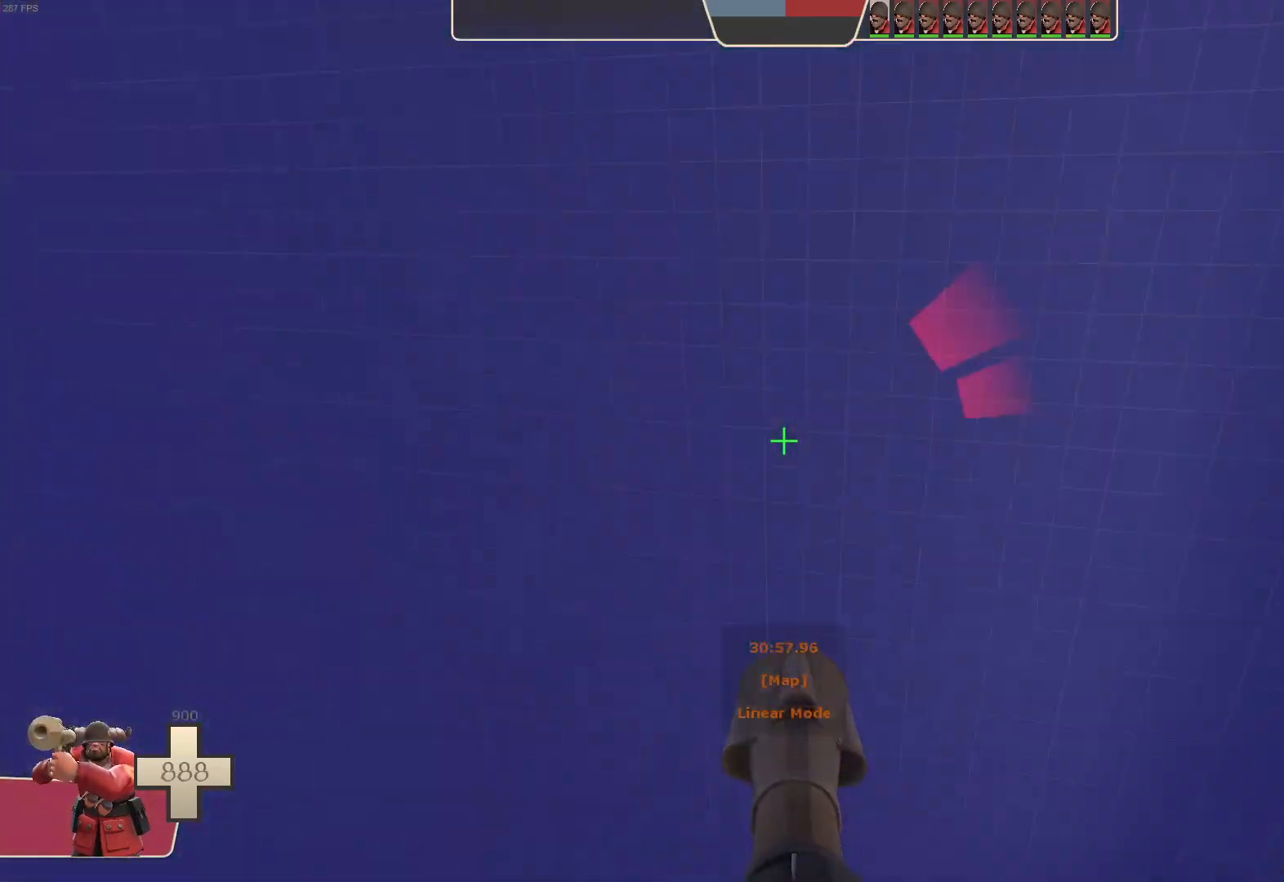
{"dt_ms": 500, "buttons": ["L1"], "left_stick": "up", "right_stick": "center", "events": [[250, "right_stick", "center"], [267, "R2", "up"], [317, "right_stick", "left"], [433, "left_stick", "up"], [450, "right_stick", "center"]]}
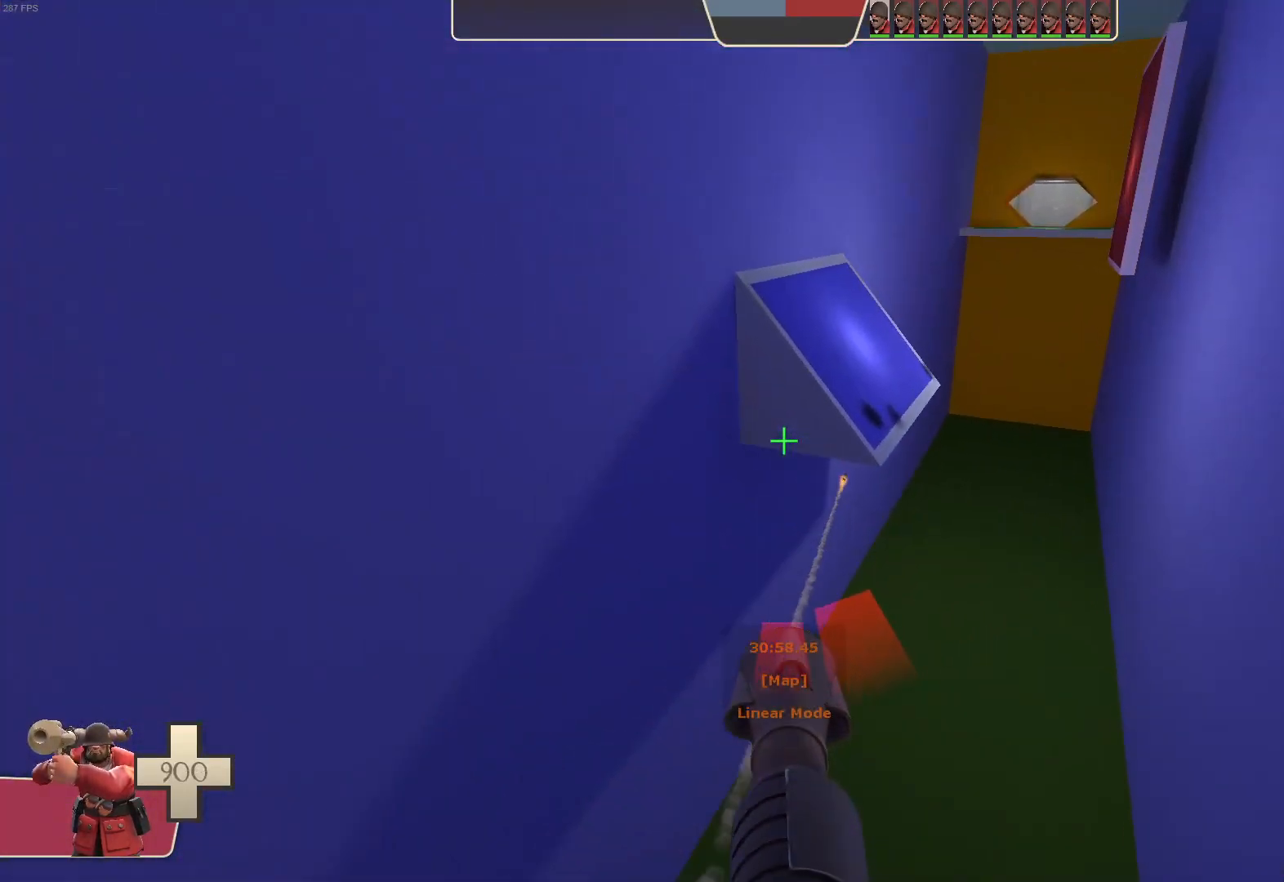
{"dt_ms": 500, "buttons": ["L1"], "left_stick": "right", "right_stick": "center", "events": [[17, "left_stick", "up-right"], [183, "right_stick", "right"], [217, "left_stick", "right"], [383, "right_stick", "center"]]}
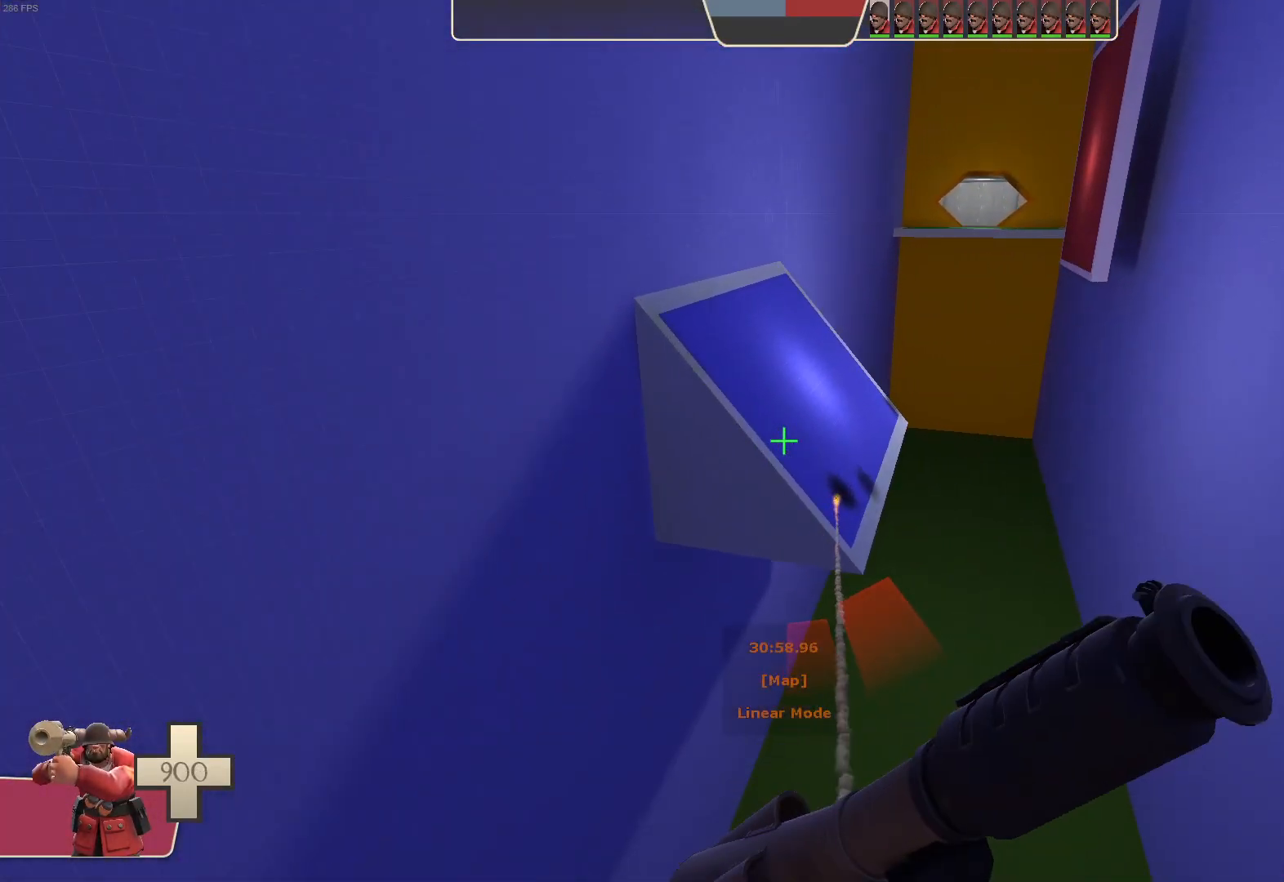
{"dt_ms": 500, "buttons": ["L1", "R2"], "left_stick": "center", "right_stick": "center", "events": [[17, "right_stick", "right"], [167, "right_stick", "center"], [183, "R2", "down"], [183, "left_stick", "center"]]}
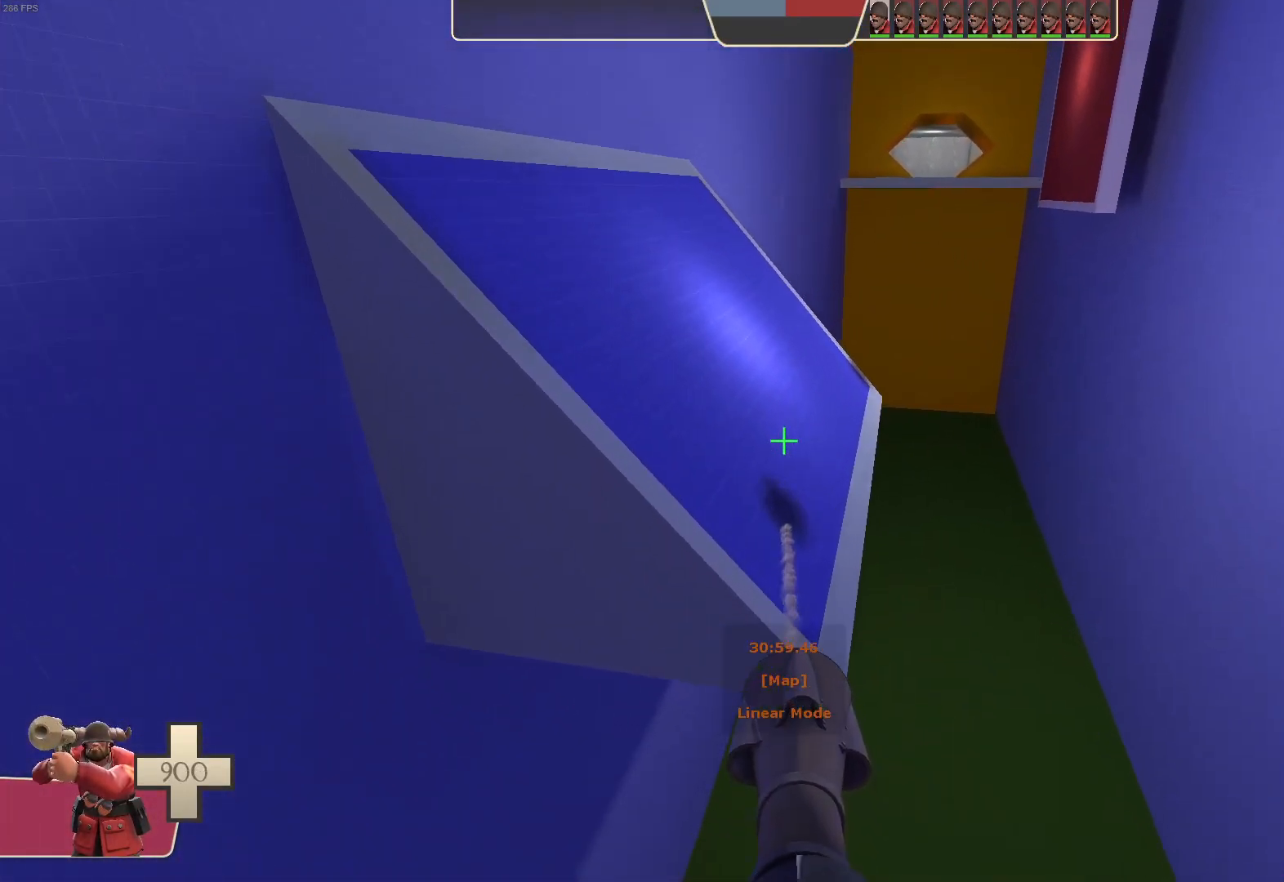
{"dt_ms": 500, "buttons": ["L1", "R2"], "left_stick": "left", "right_stick": "down-left", "events": [[100, "left_stick", "left"], [217, "right_stick", "up-left"], [500, "right_stick", "down-left"]]}
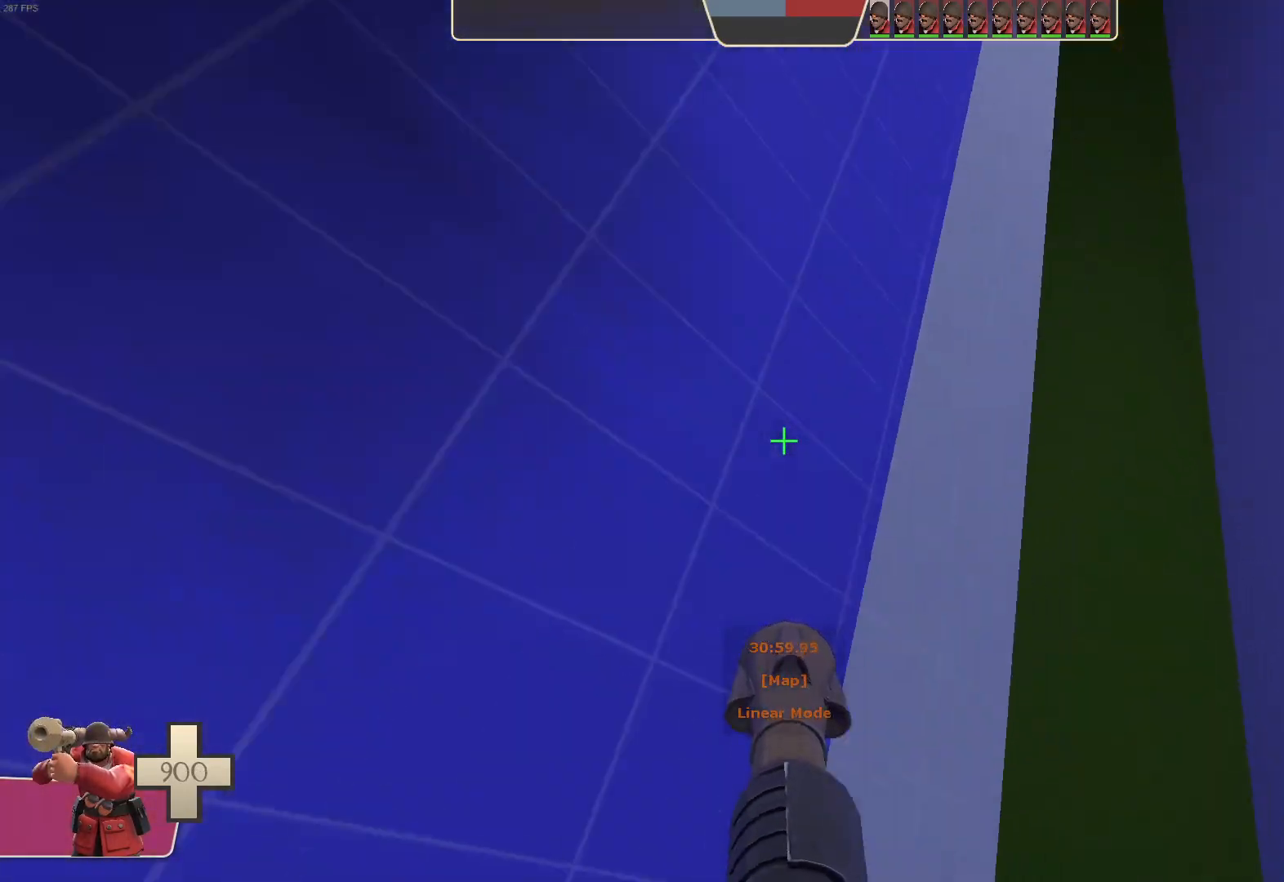
{"dt_ms": 500, "buttons": ["L1"], "left_stick": "up-left", "right_stick": "center", "events": [[50, "right_stick", "down"], [283, "right_stick", "center"], [383, "left_stick", "up-left"], [483, "R2", "up"]]}
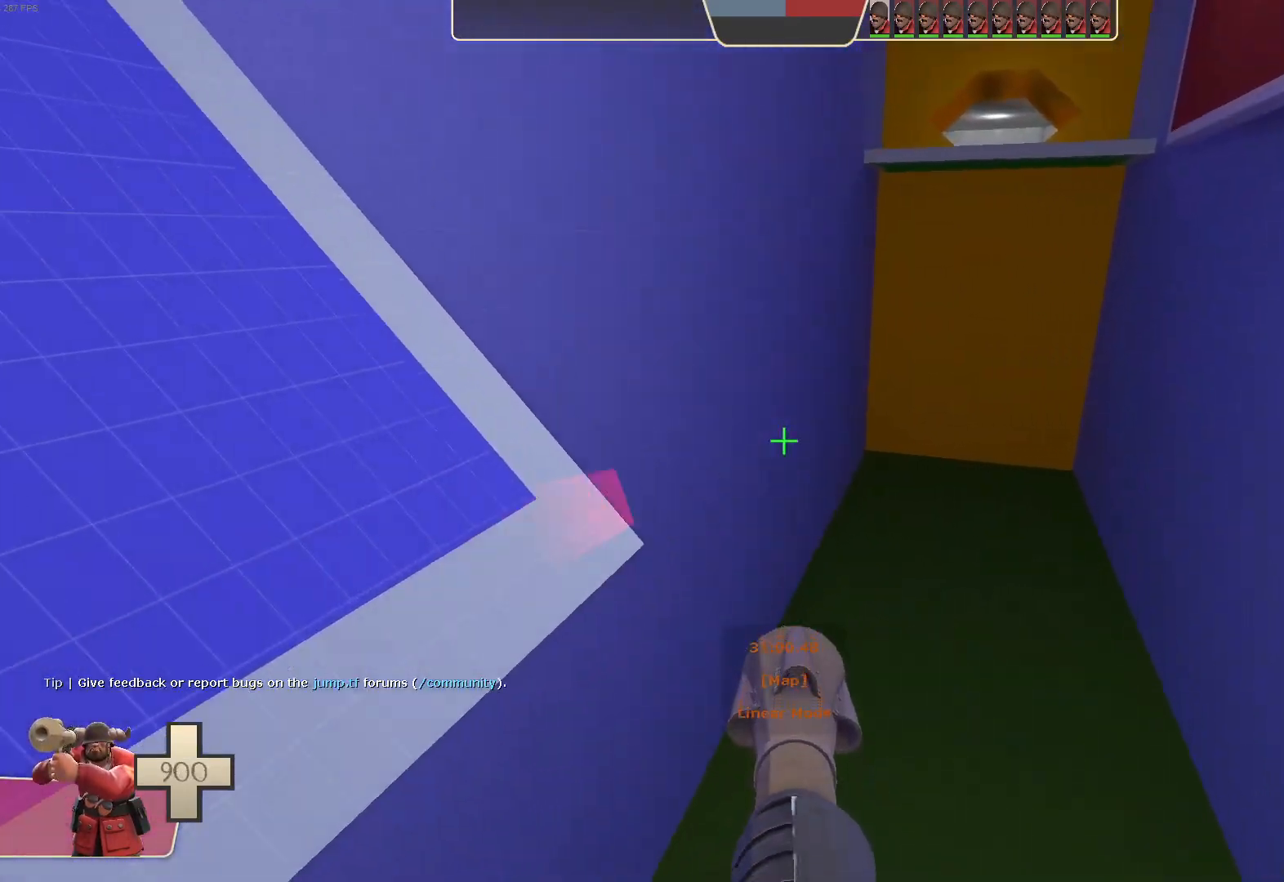
{"dt_ms": 500, "buttons": [], "left_stick": "center", "right_stick": "center", "events": [[17, "left_stick", "center"], [100, "L1", "up"]]}